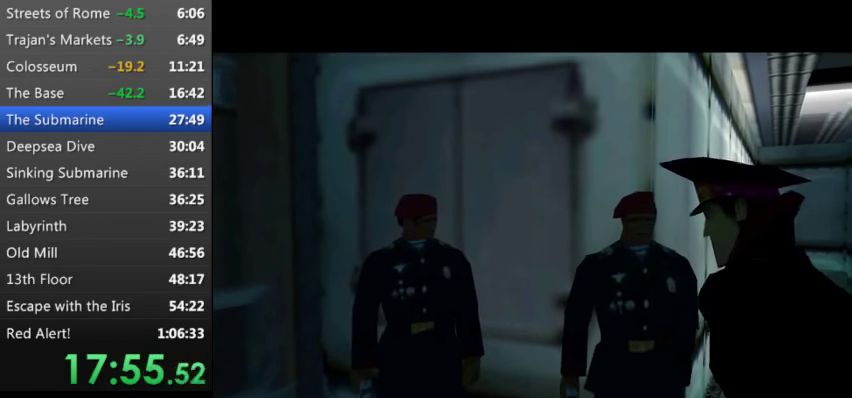
Gameplay with keyboard; each line is a JSON object with the keys held at the frame after it. "events" lists presses ("down") and releases ("up") of "0", "1", "2", "3", "4", "5", "9", "a", "d", "down", "e", "escape", "f", "left", "q", "r", "right", "s", "space", "t", "up", "w", "x", "y" and "z" between this image and that frame as [ms after this image, input, new state], when the widget could be followed in between. No other keys are recorded. Mouse input is not recorded.
{"keys": ["left"], "events": [[400, "left", "down"]]}
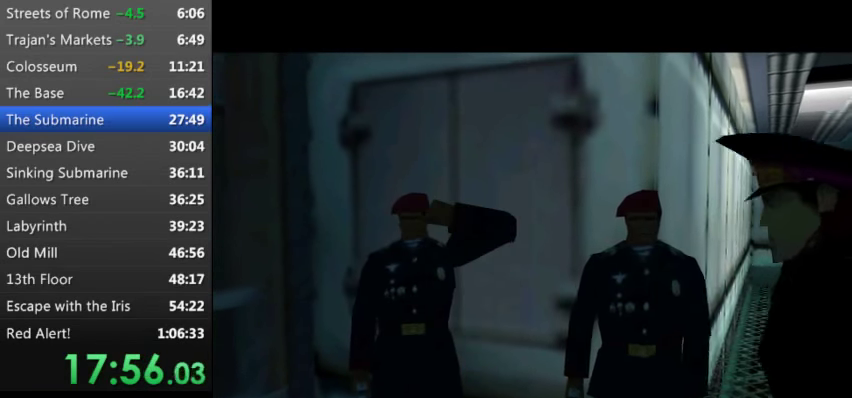
{"keys": [], "events": [[34, "left", "up"], [67, "left", "down"], [167, "left", "up"], [267, "left", "down"], [400, "left", "up"]]}
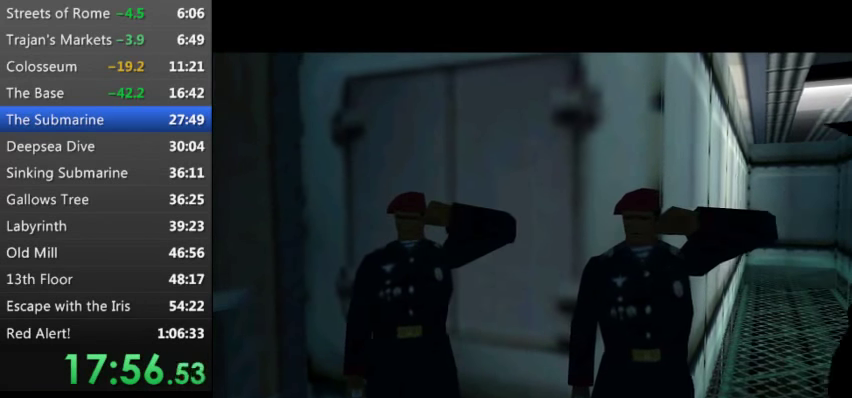
{"keys": ["left"], "events": [[234, "left", "down"]]}
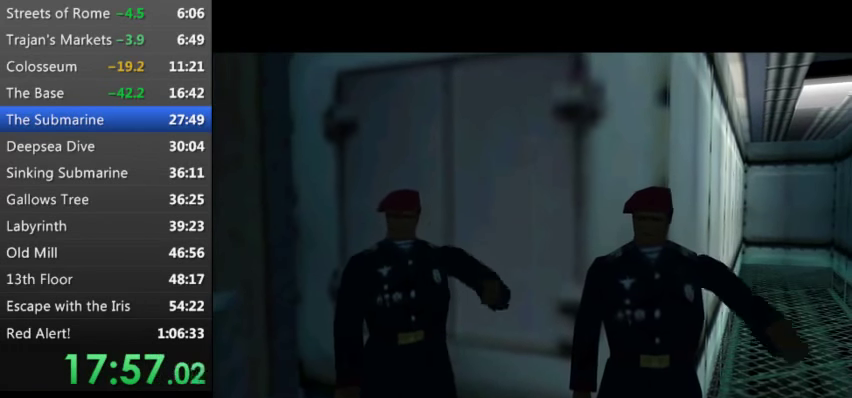
{"keys": ["left"], "events": []}
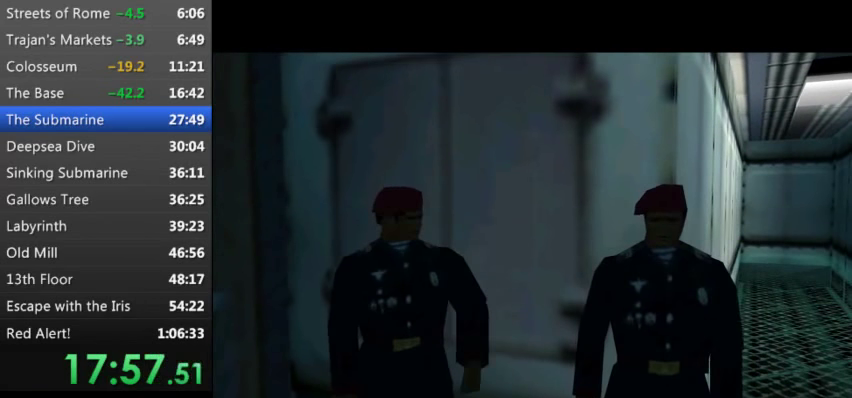
{"keys": [], "events": [[400, "left", "up"]]}
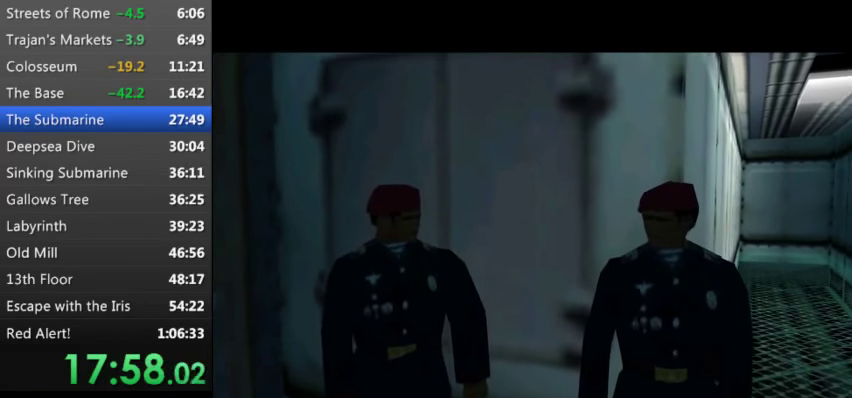
{"keys": ["left"], "events": [[34, "left", "down"], [67, "left", "up"], [167, "left", "down"]]}
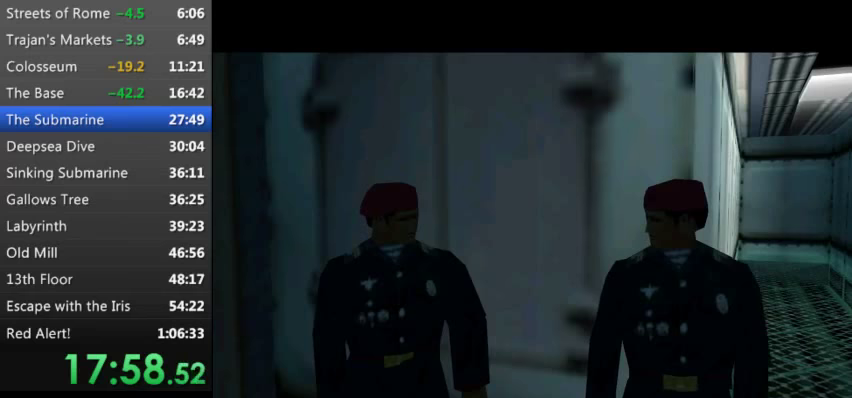
{"keys": ["left"], "events": []}
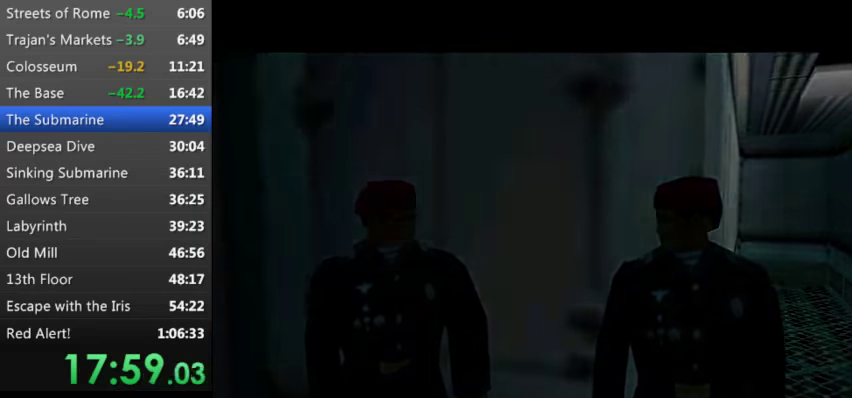
{"keys": ["left", "up"], "events": [[400, "up", "down"]]}
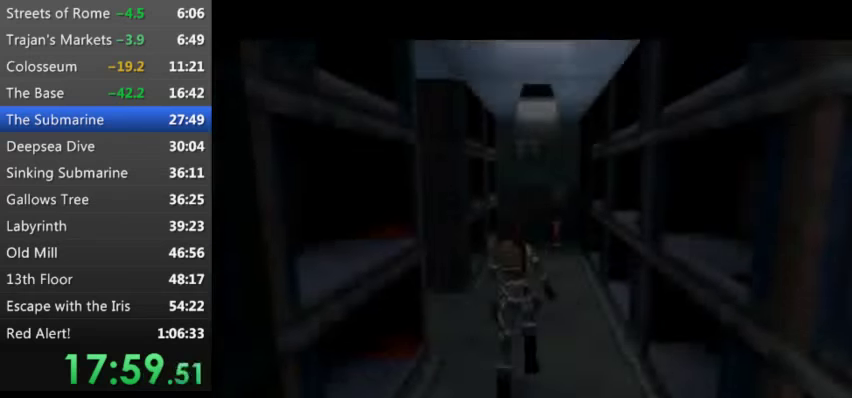
{"keys": ["left", "up"], "events": [[133, "left", "up"], [233, "left", "down"]]}
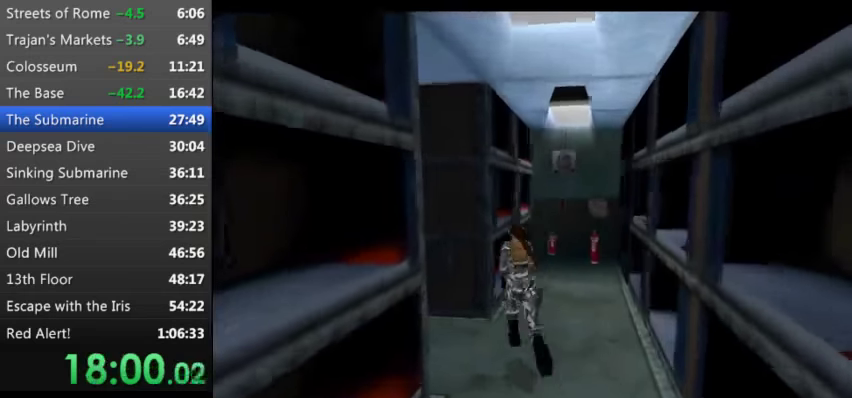
{"keys": ["left", "up"], "events": []}
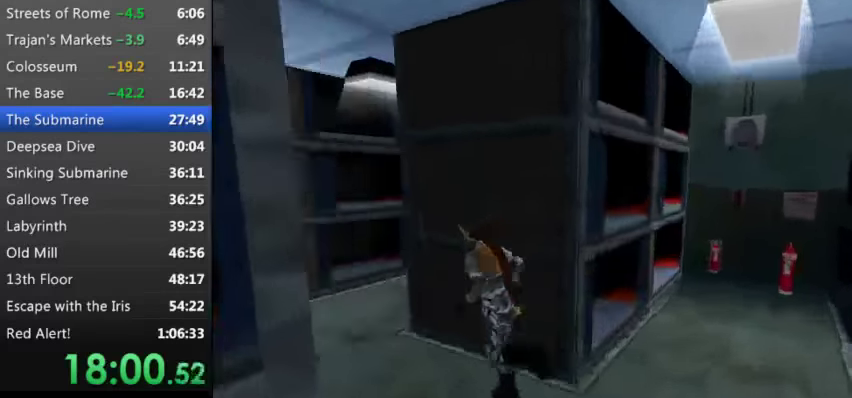
{"keys": ["right", "w"], "events": [[33, "right", "down"], [67, "left", "up"], [67, "up", "up"], [300, "w", "down"]]}
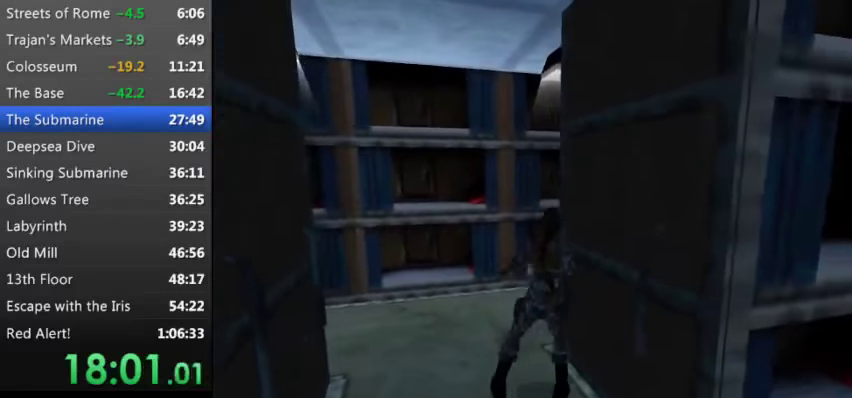
{"keys": ["w"], "events": [[500, "right", "up"]]}
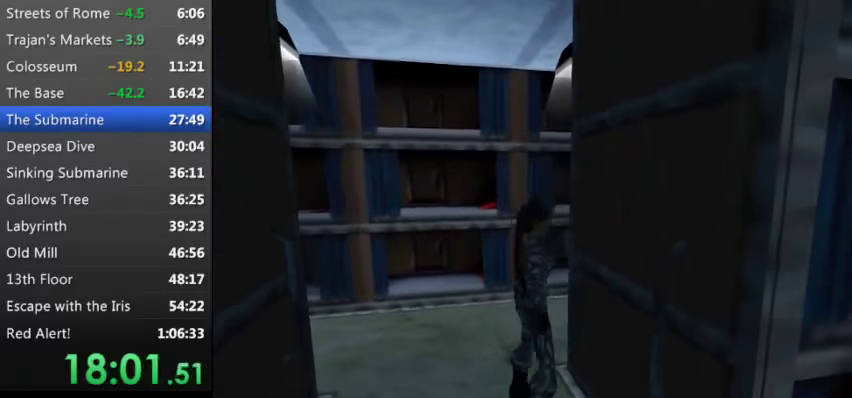
{"keys": ["w"], "events": []}
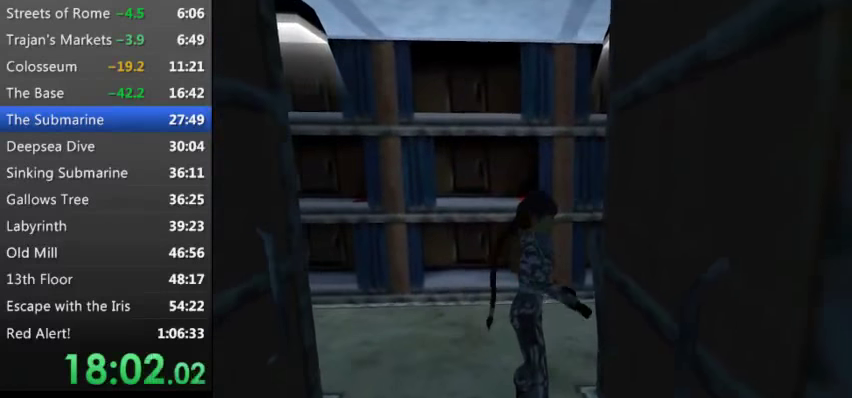
{"keys": ["left"], "events": [[67, "w", "up"], [167, "left", "down"]]}
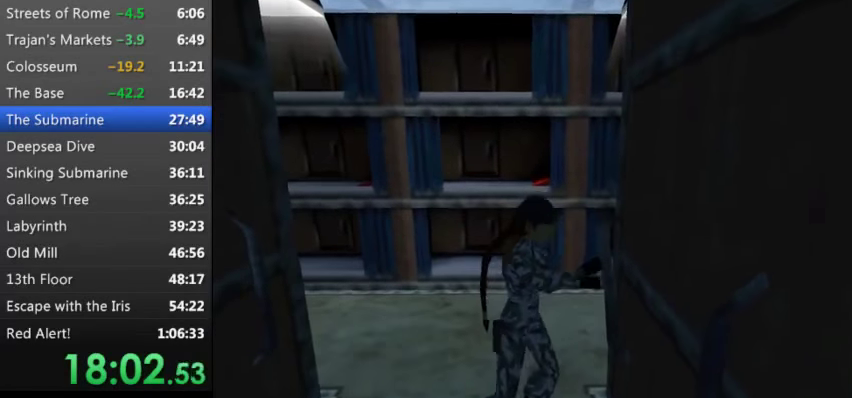
{"keys": ["left"], "events": []}
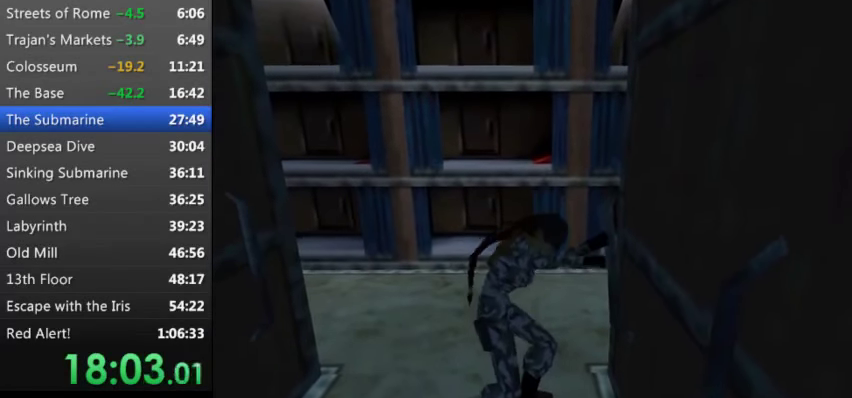
{"keys": ["left"], "events": []}
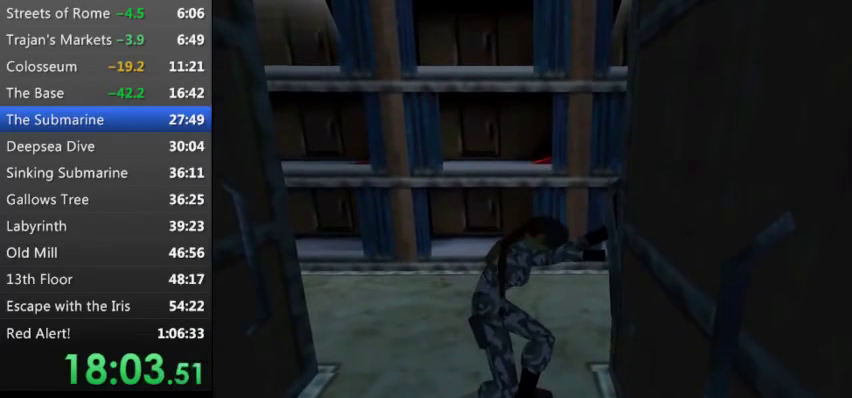
{"keys": ["left"], "events": []}
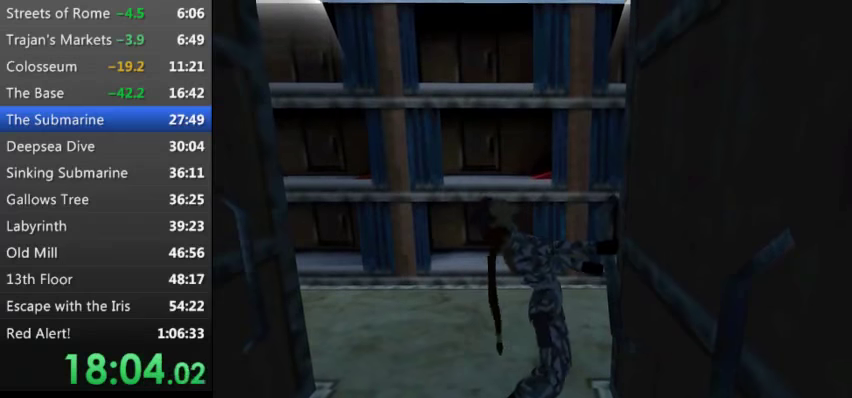
{"keys": ["left"], "events": []}
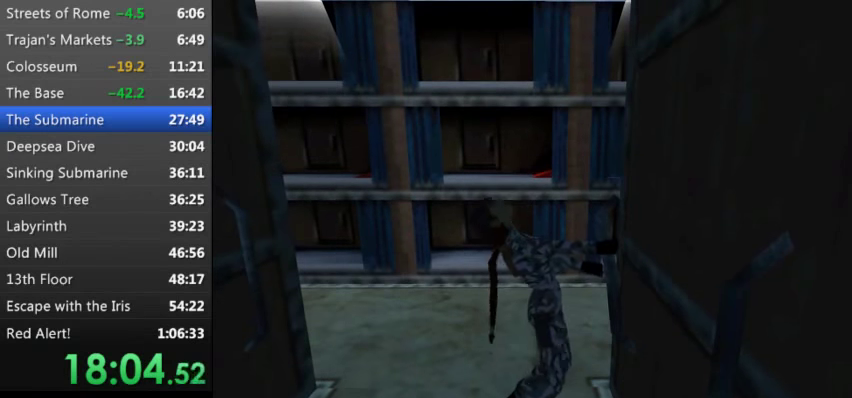
{"keys": ["left"], "events": []}
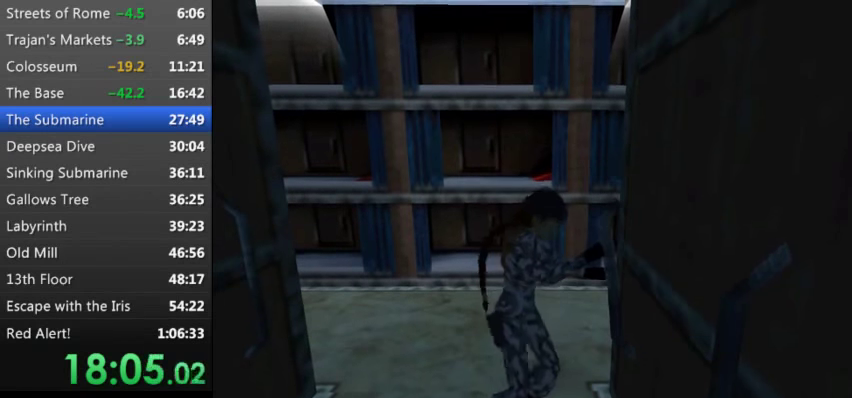
{"keys": ["left"], "events": []}
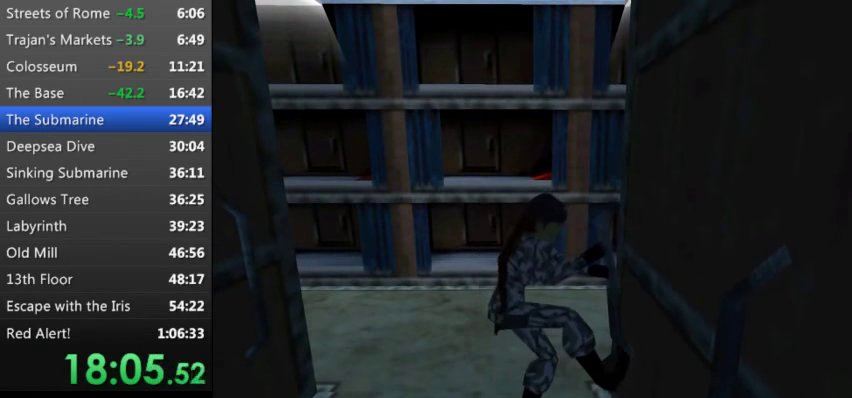
{"keys": ["left"], "events": []}
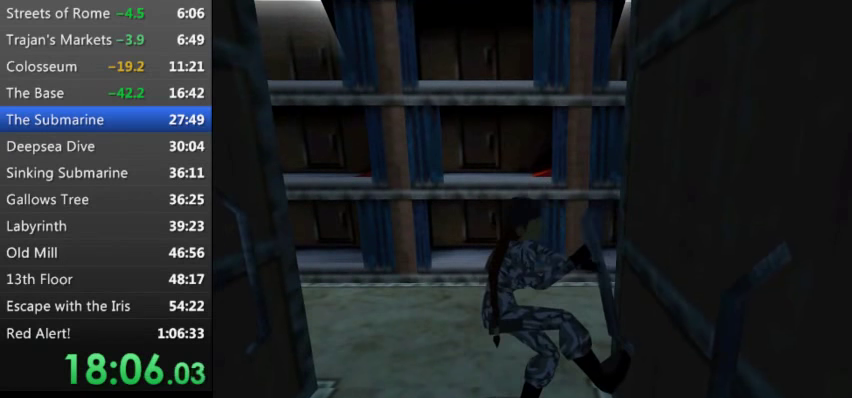
{"keys": ["left"], "events": []}
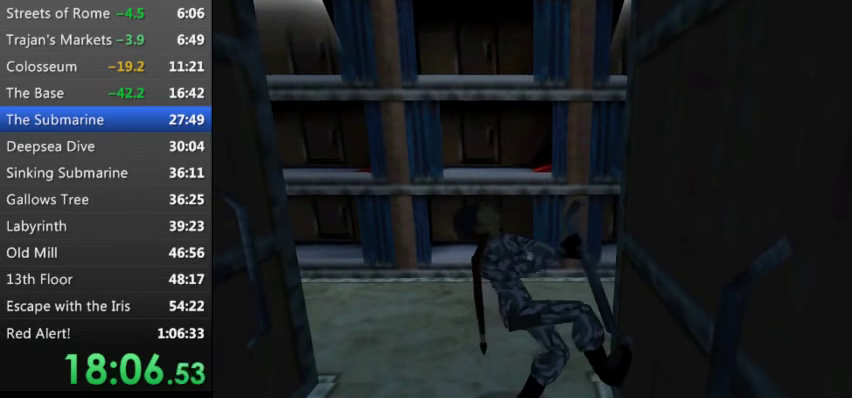
{"keys": ["left"], "events": []}
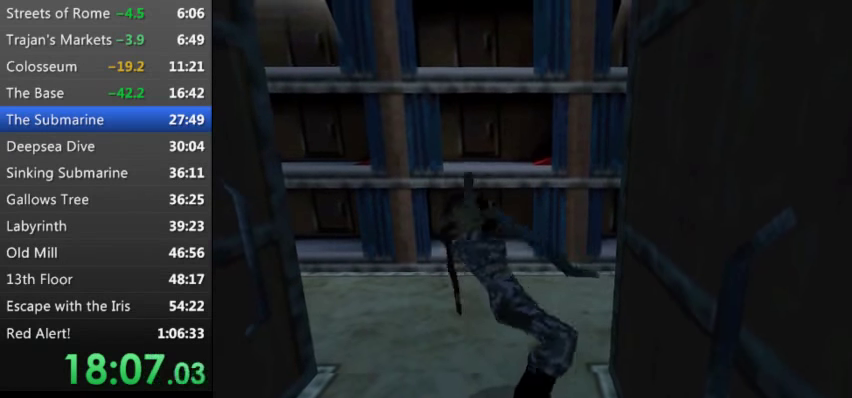
{"keys": ["left"], "events": []}
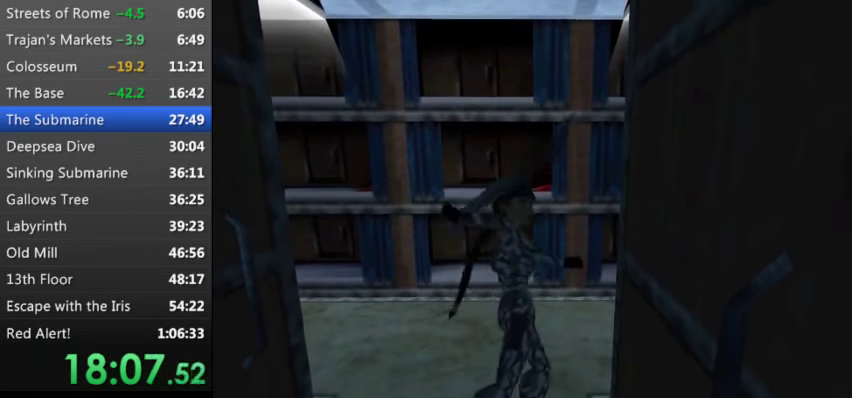
{"keys": ["left"], "events": []}
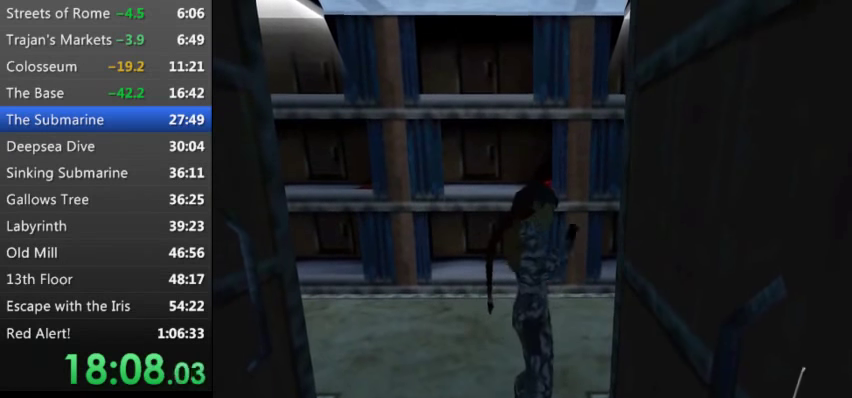
{"keys": ["left"], "events": []}
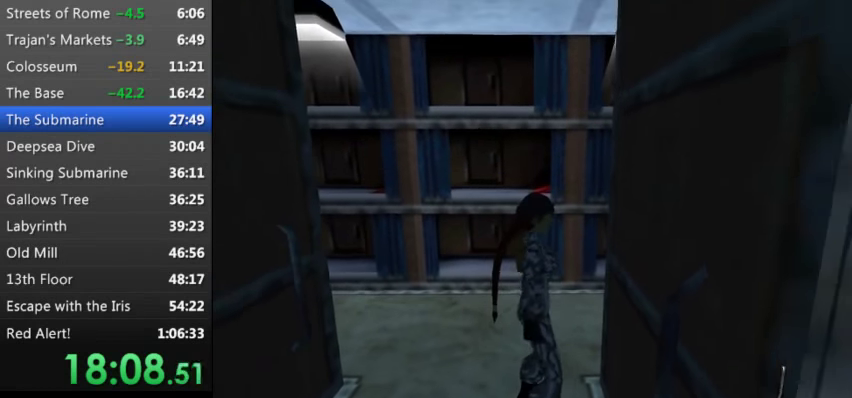
{"keys": ["left"], "events": []}
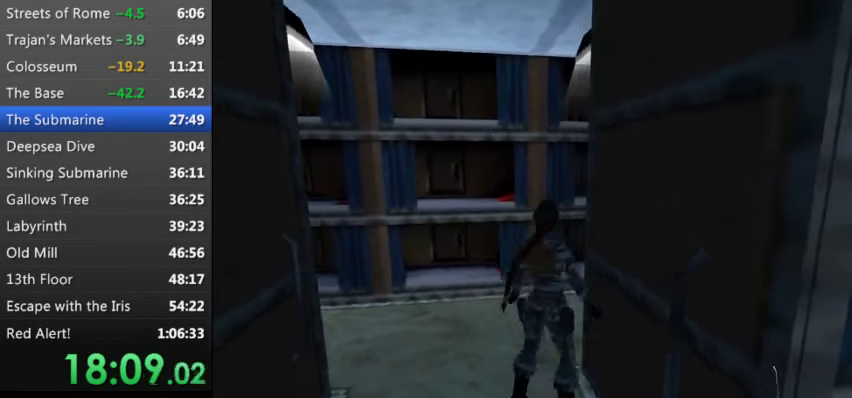
{"keys": ["right", "up"], "events": [[33, "up", "down"], [167, "left", "up"], [167, "right", "down"]]}
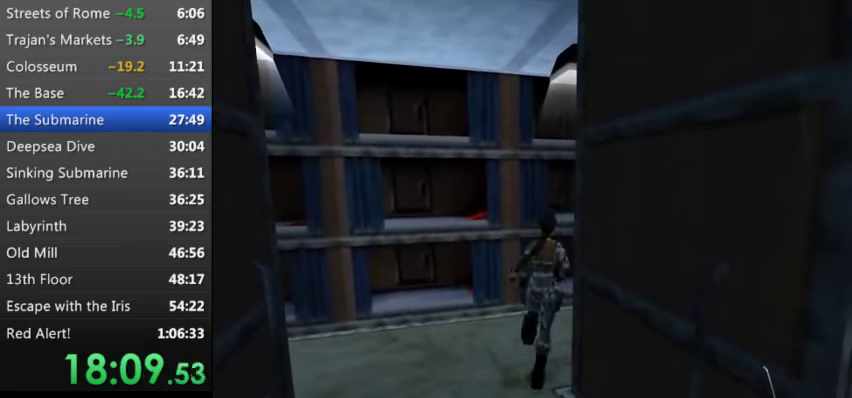
{"keys": ["up"], "events": [[467, "right", "up"]]}
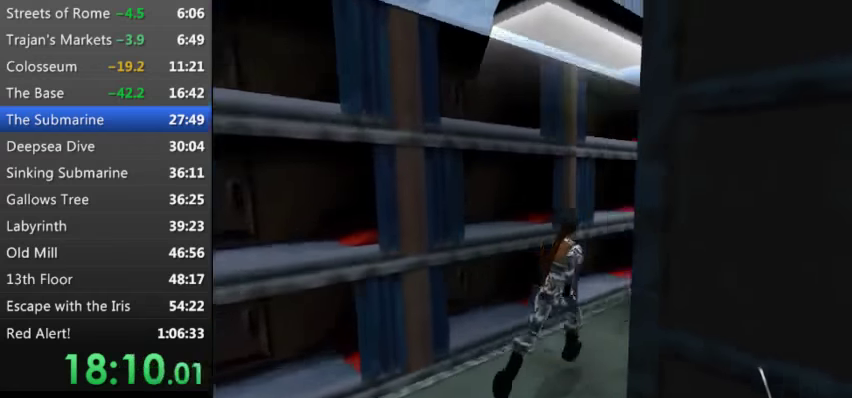
{"keys": ["left", "up"], "events": [[100, "right", "down"], [267, "right", "up"], [500, "left", "down"]]}
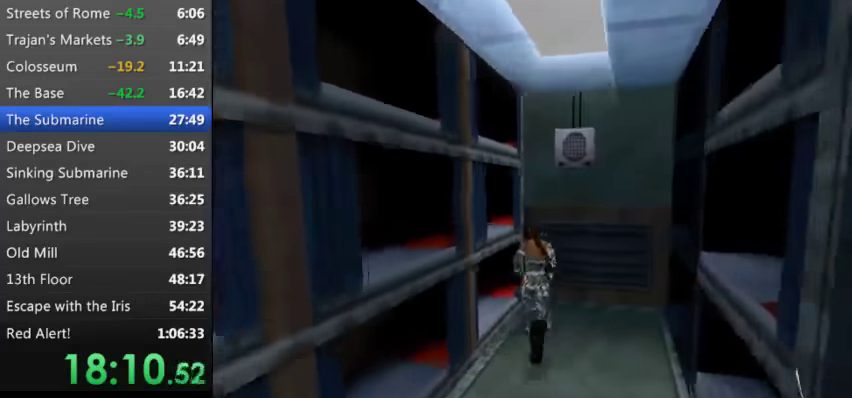
{"keys": [], "events": [[267, "left", "up"], [267, "right", "down"], [367, "up", "up"], [400, "right", "up"]]}